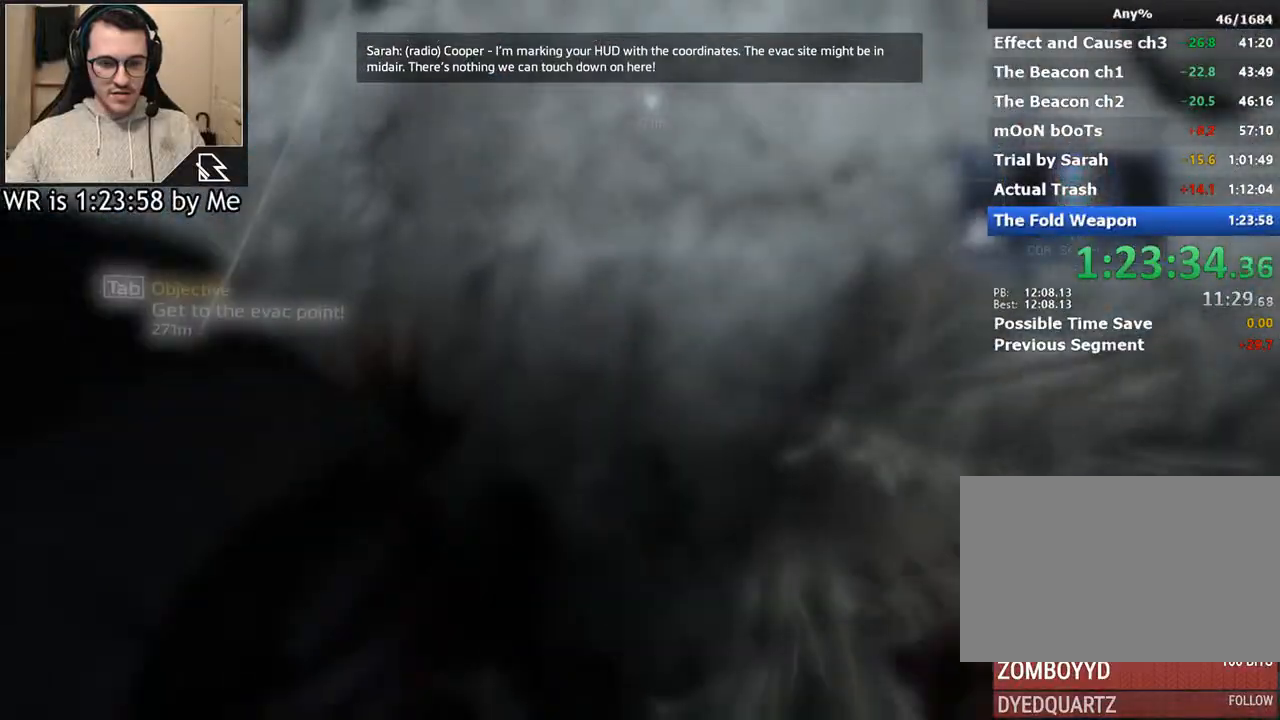
Gameplay with keyboard and mouse; each line is a JSON object with the keys and mouse buttons held at the frame after it. "events" lists presses ("down") and releases ("up") of "1", "2", "3", "4", "5", "a", "alt", "c", "ctrl", "d", "e", "f", "q", "r", "s", "shift", "space", "tab", "v", "w", "x", "z", "mouse_left", "mouse_middle", "mouse_right", "mouse_wheel_up" and "mouse_wheel_down" between this image and that frame as [ms after this image, input, new state], when the widget could be followed in between. "mouse_left", "mouse_middle", "mouse_right", "mouse_wheel_up", "mouse_wheel_down" = the "left", "middle", "right", "wheel_up", "wheel_down" buttons of the "mouse" list. No other keys are recorded. Not read: mouse_move.
{"keys": ["w"], "mouse": [], "events": []}
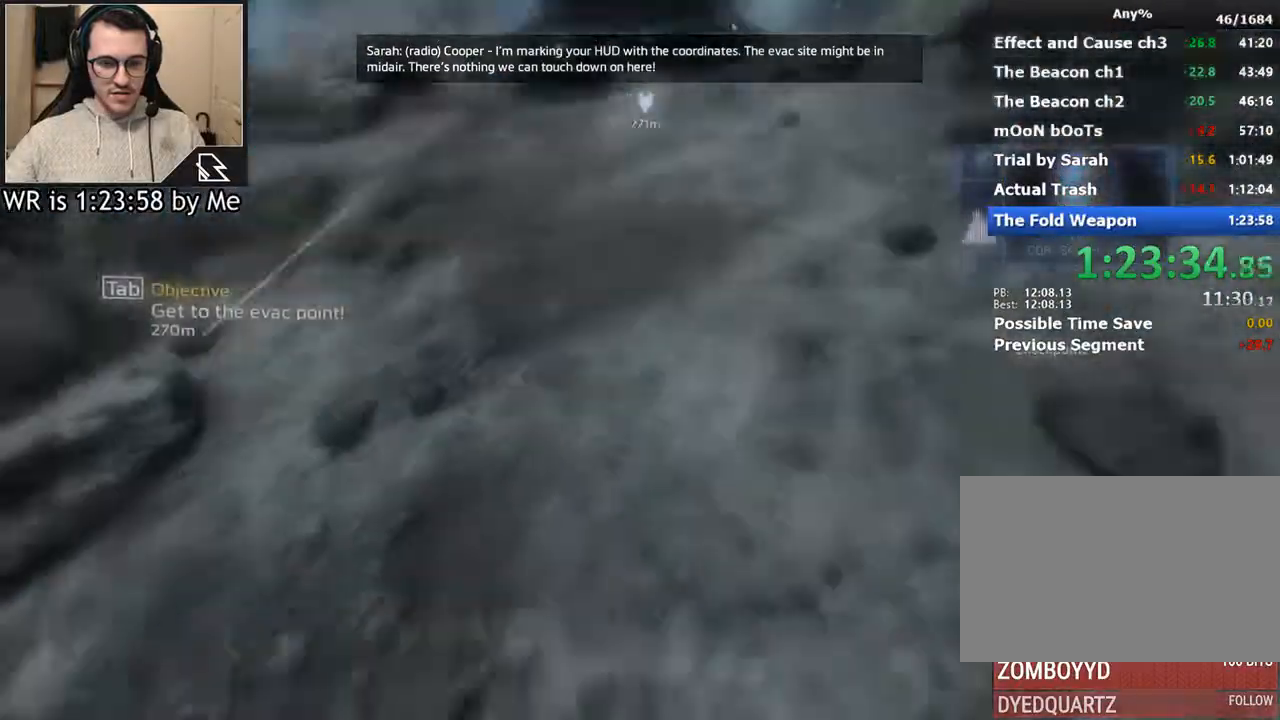
{"keys": ["shift", "w"], "mouse": [], "events": [[267, "shift", "down"], [367, "shift", "up"], [467, "shift", "down"]]}
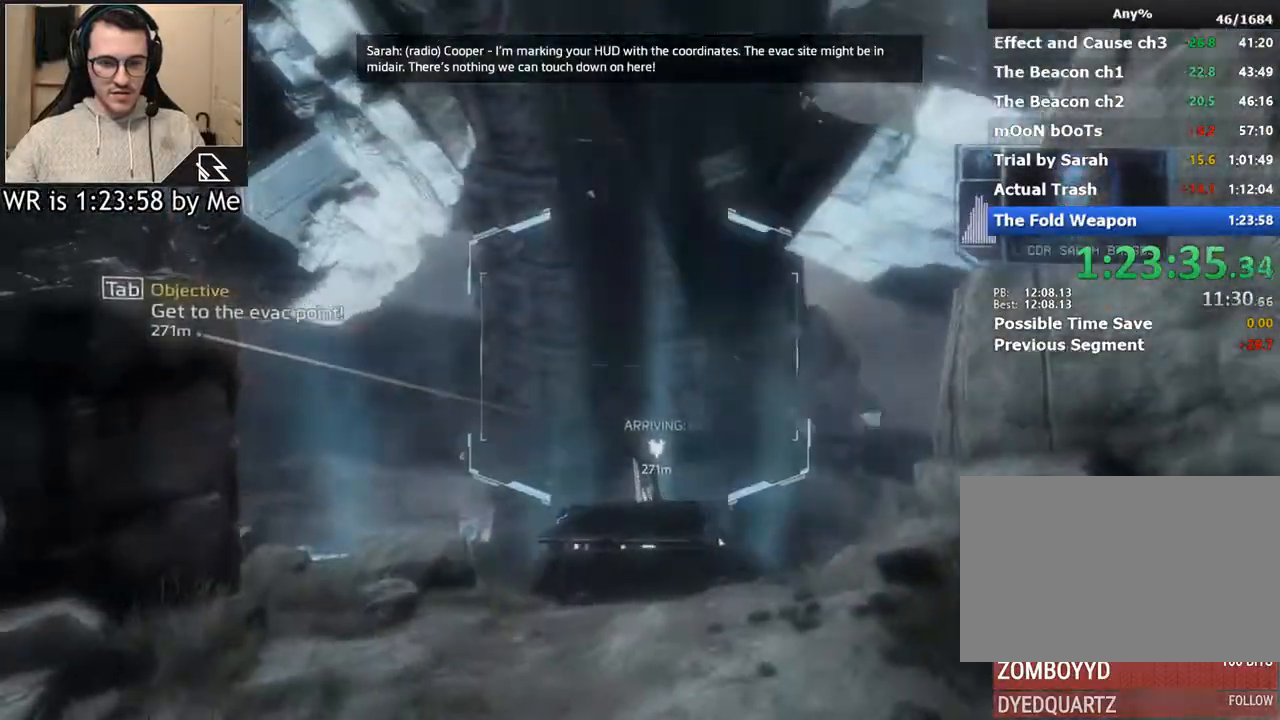
{"keys": ["space", "w"], "mouse": [], "events": [[67, "shift", "up"], [167, "shift", "down"], [267, "shift", "up"], [300, "shift", "down"], [433, "shift", "up"], [500, "space", "down"]]}
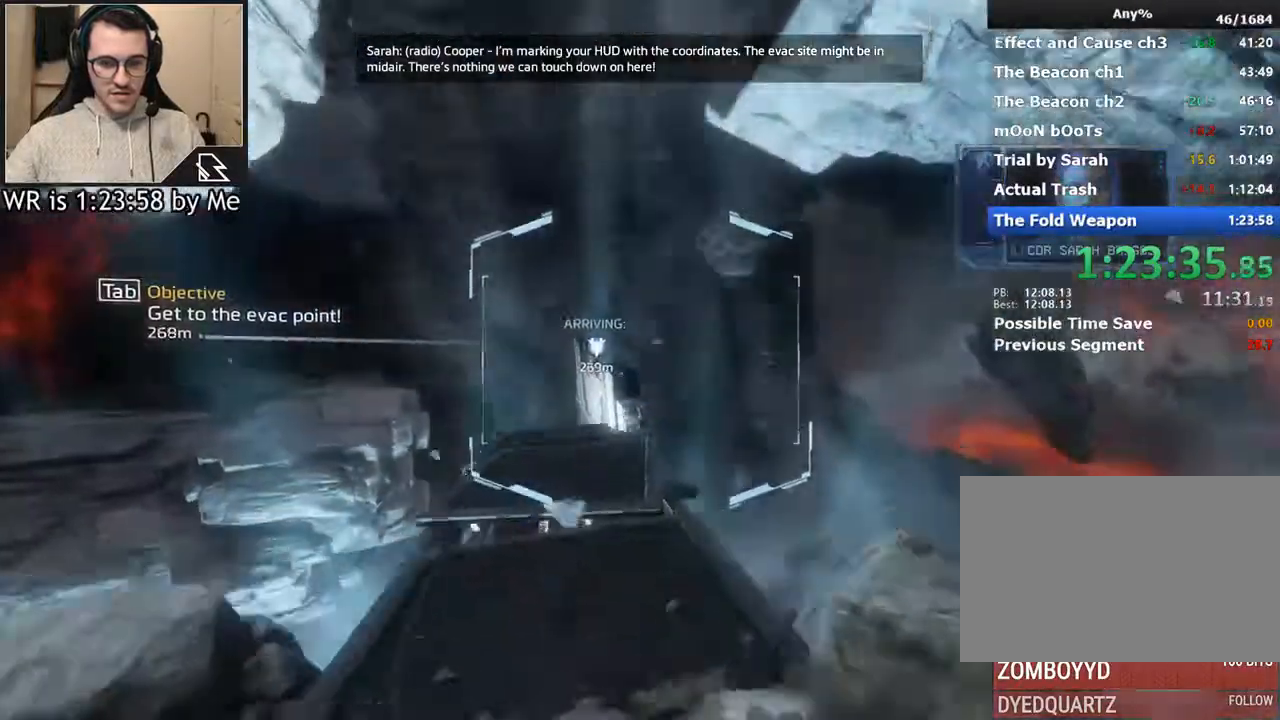
{"keys": ["a", "ctrl", "w"], "mouse": [], "events": [[133, "space", "up"], [400, "ctrl", "down"], [467, "a", "down"]]}
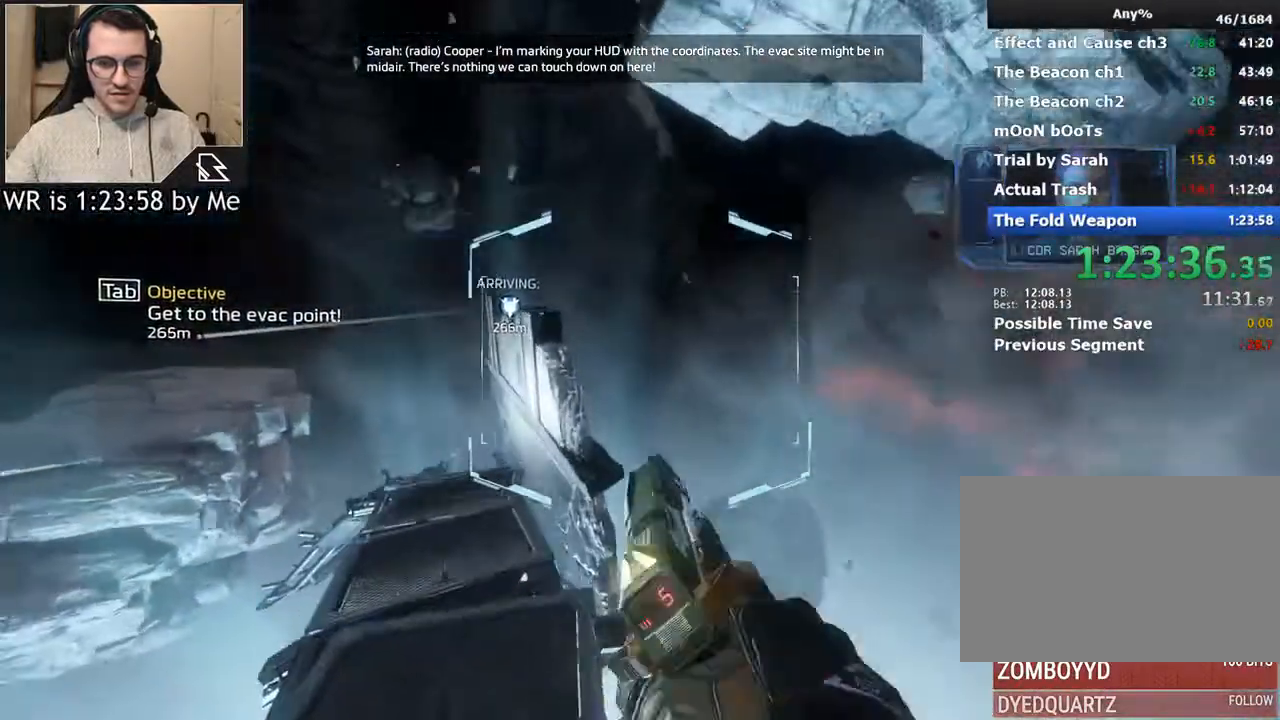
{"keys": ["a", "ctrl"], "mouse": [], "events": [[33, "w", "up"]]}
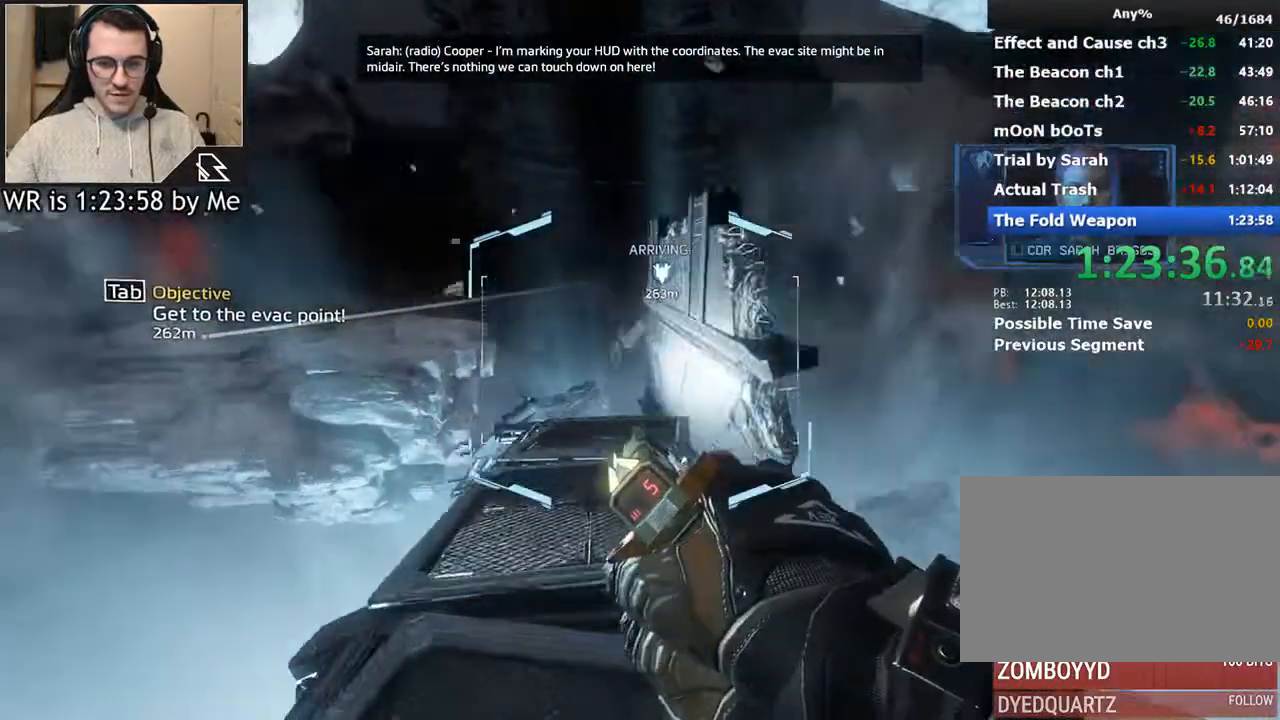
{"keys": ["ctrl", "d"], "mouse": [], "events": [[267, "d", "down"], [267, "space", "down"], [333, "a", "up"], [333, "space", "up"]]}
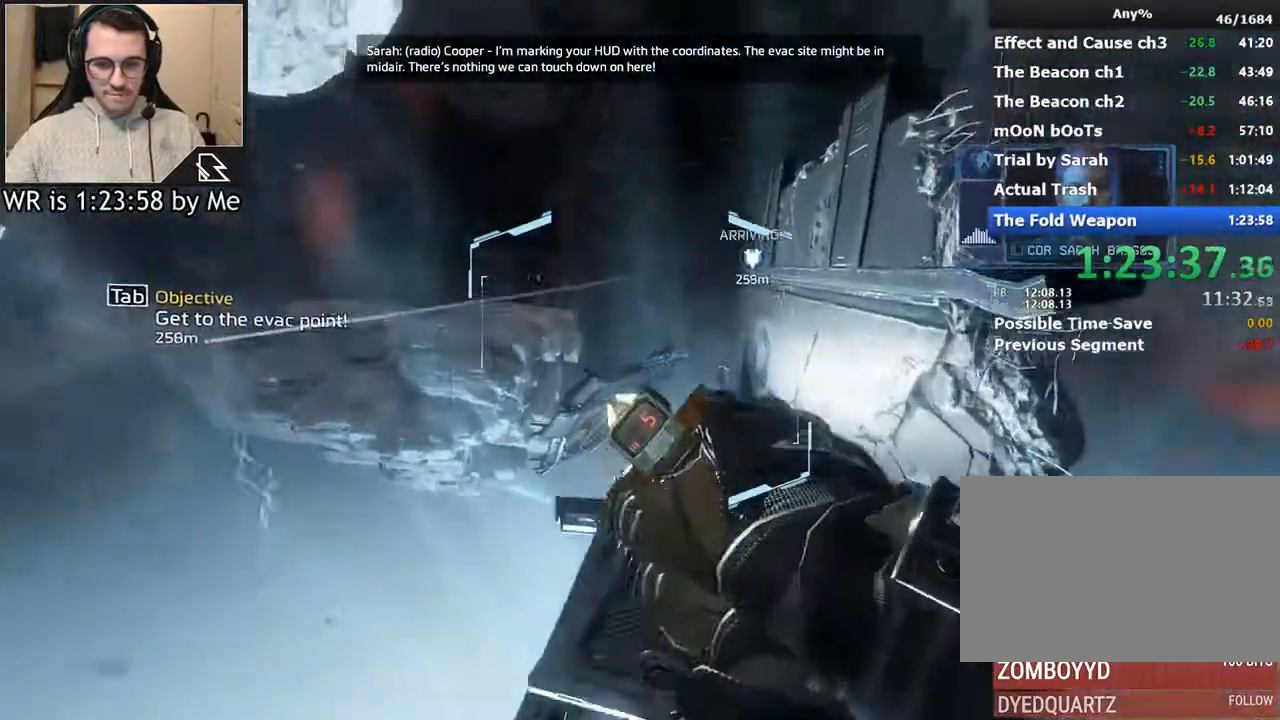
{"keys": ["ctrl", "w"], "mouse": [], "events": [[367, "w", "down"], [467, "d", "up"]]}
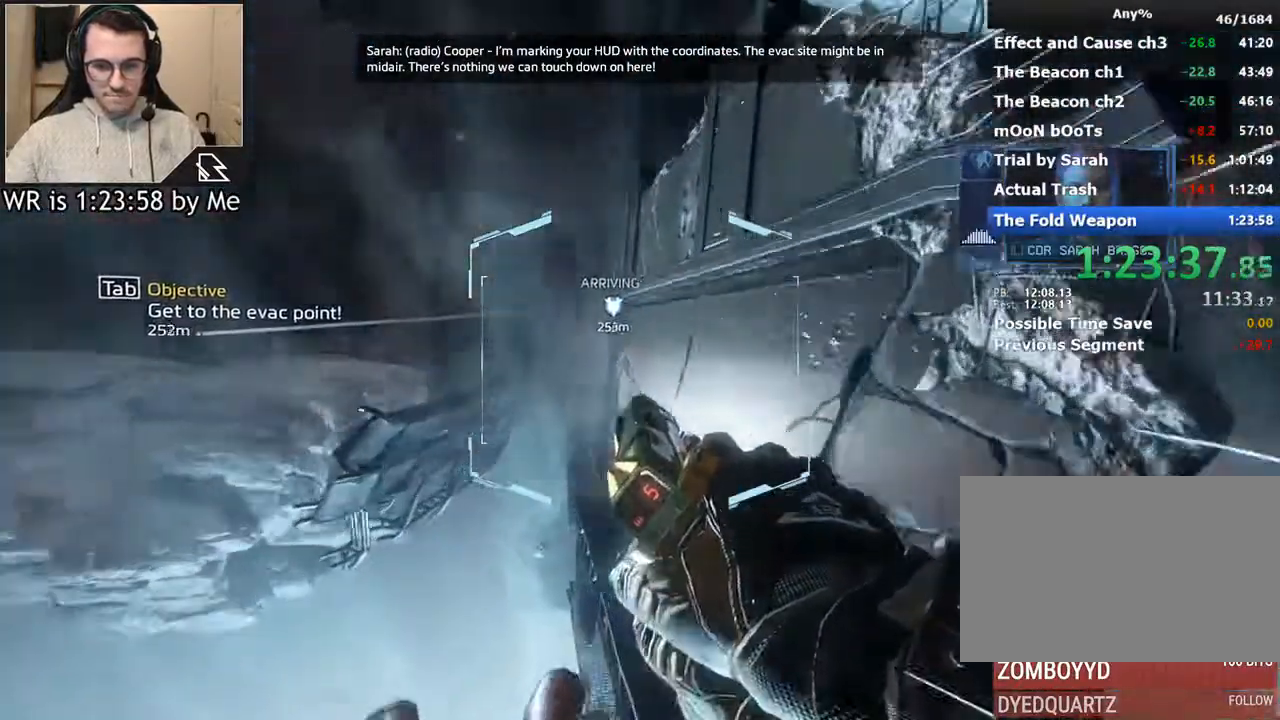
{"keys": ["d", "w"], "mouse": [], "events": [[33, "space", "down"], [133, "ctrl", "up"], [133, "space", "up"], [467, "d", "down"]]}
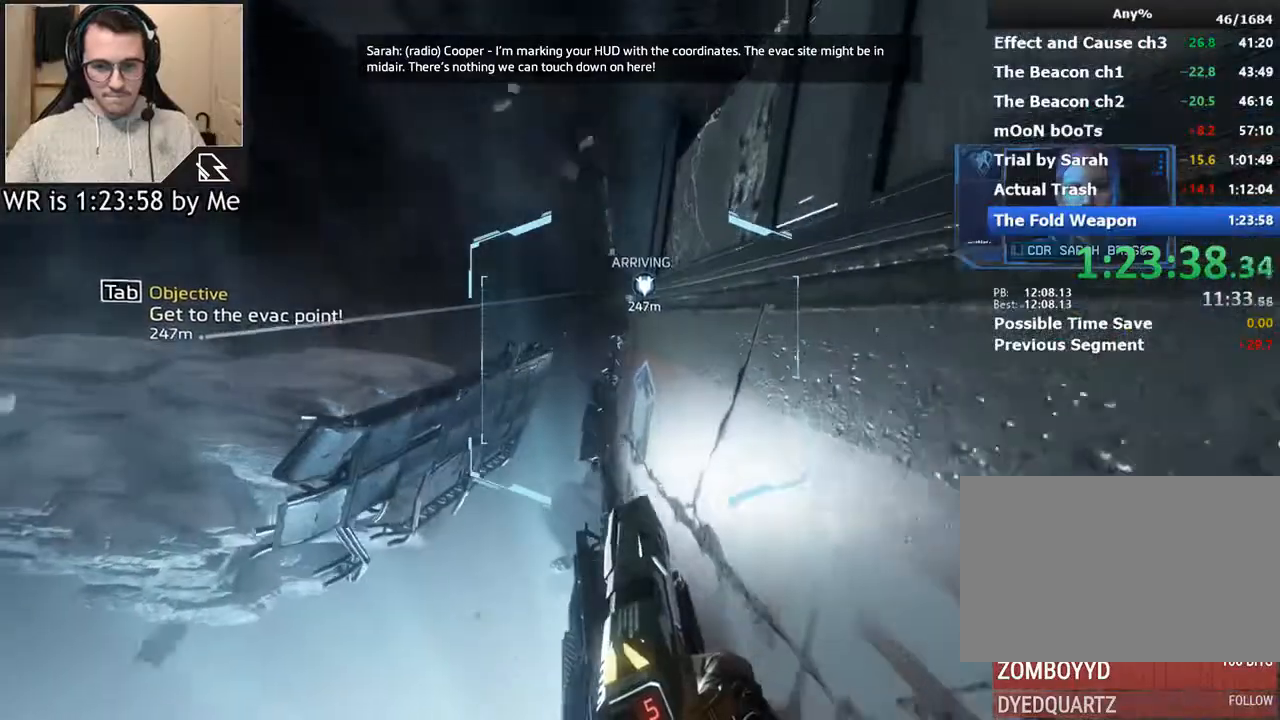
{"keys": ["w"], "mouse": [], "events": [[167, "d", "up"]]}
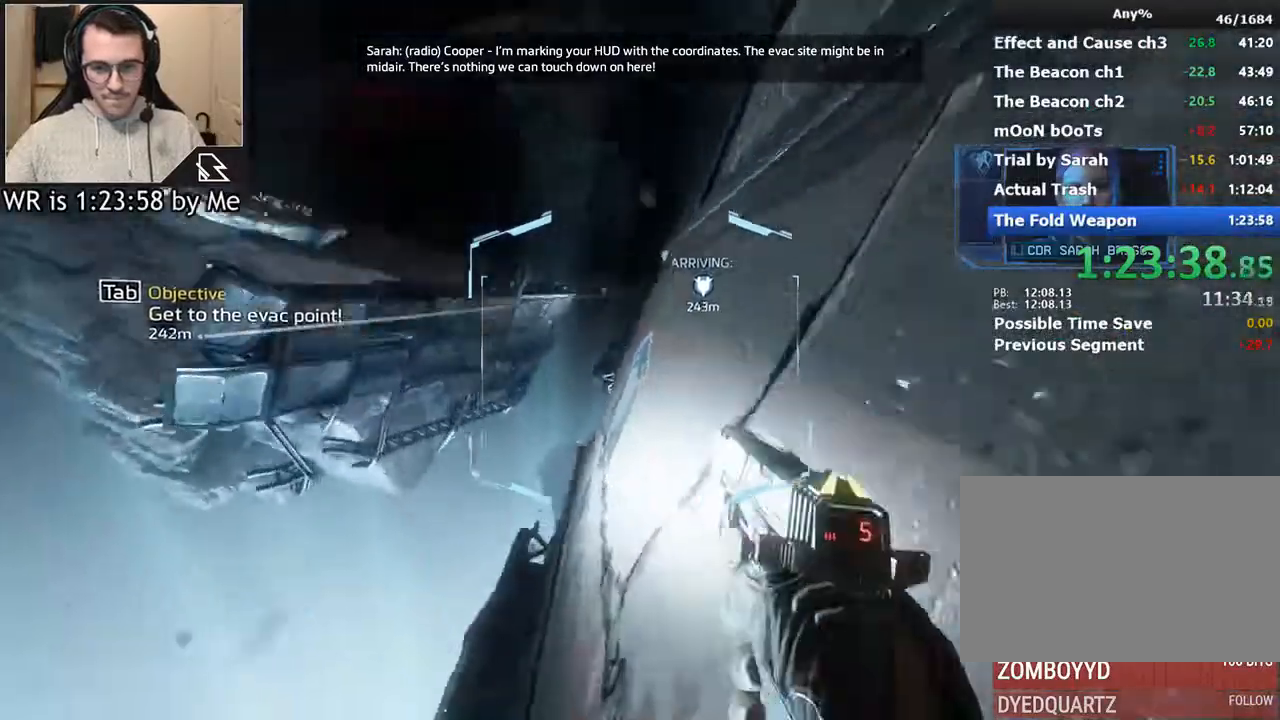
{"keys": ["w"], "mouse": [], "events": []}
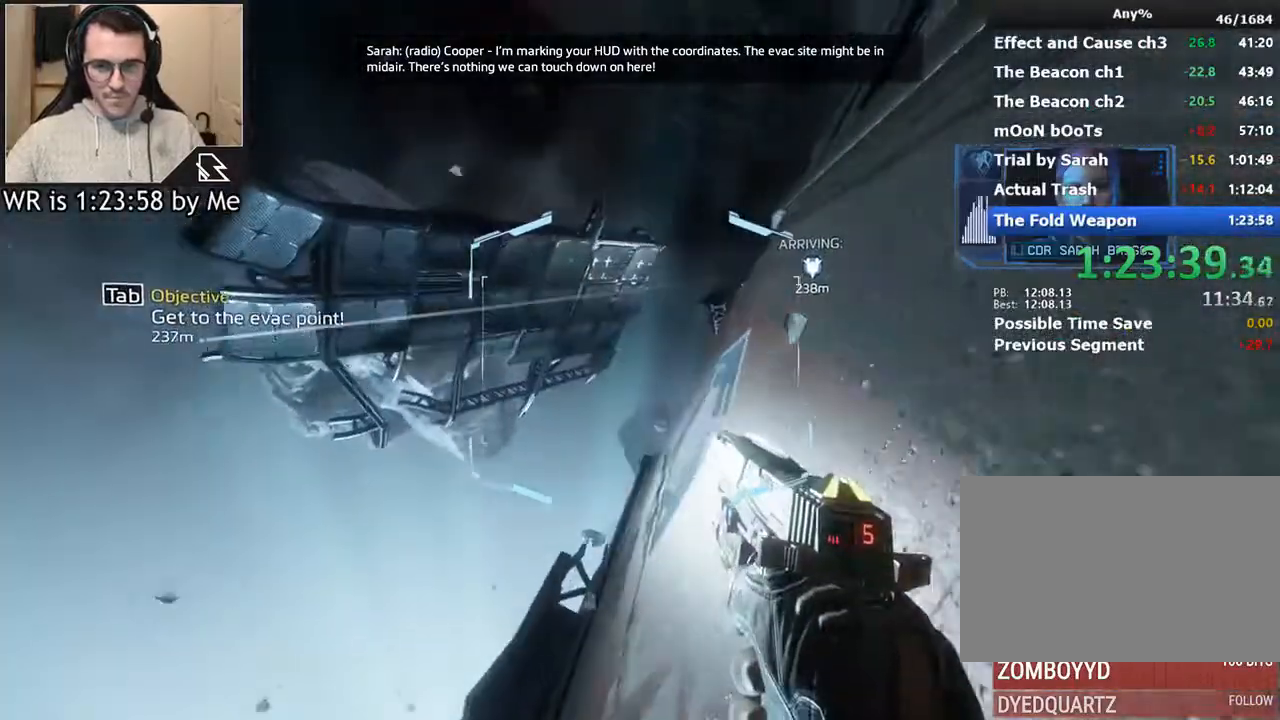
{"keys": ["w"], "mouse": [], "events": []}
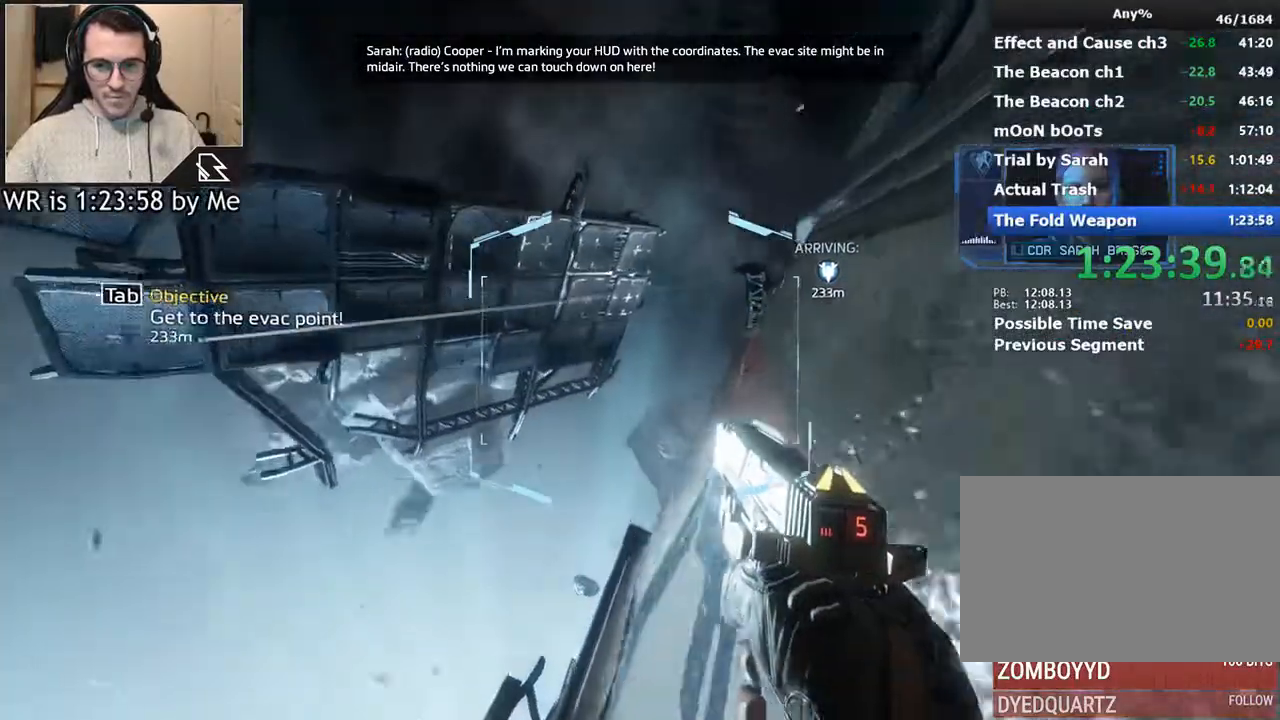
{"keys": ["d", "w"], "mouse": [], "events": [[167, "space", "down"], [300, "space", "up"], [500, "d", "down"]]}
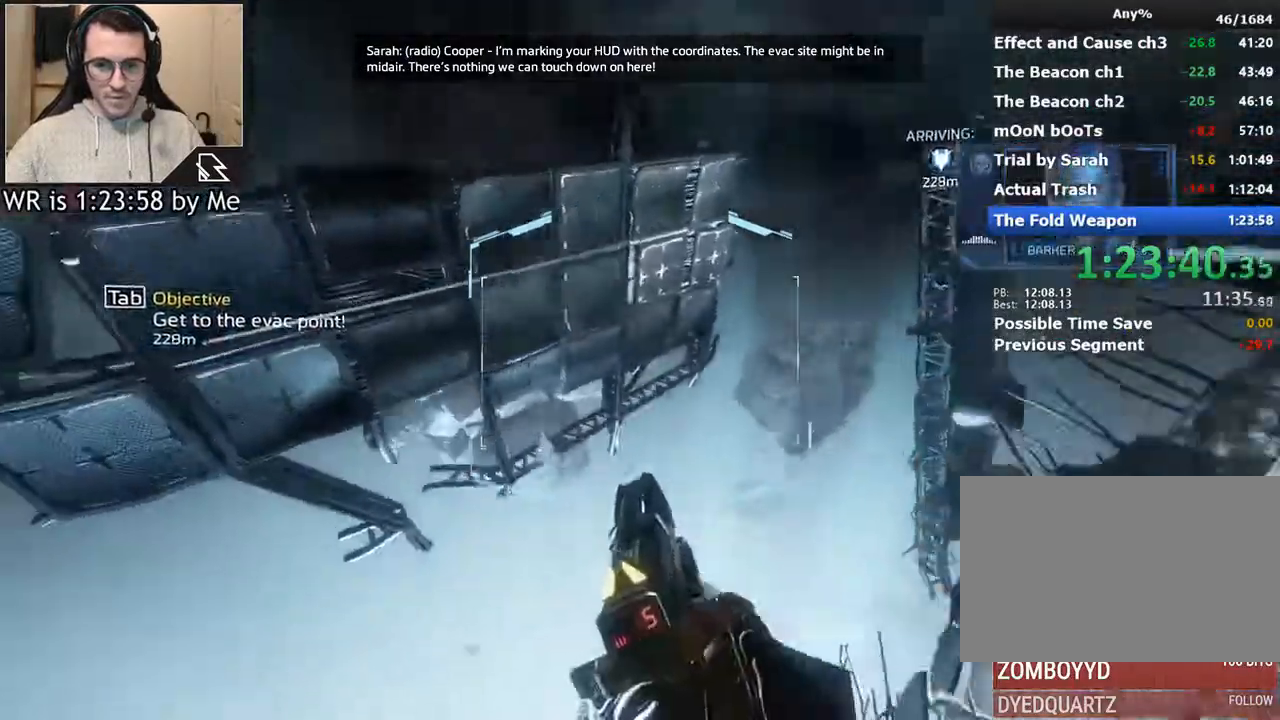
{"keys": ["d"], "mouse": [], "events": [[133, "w", "up"]]}
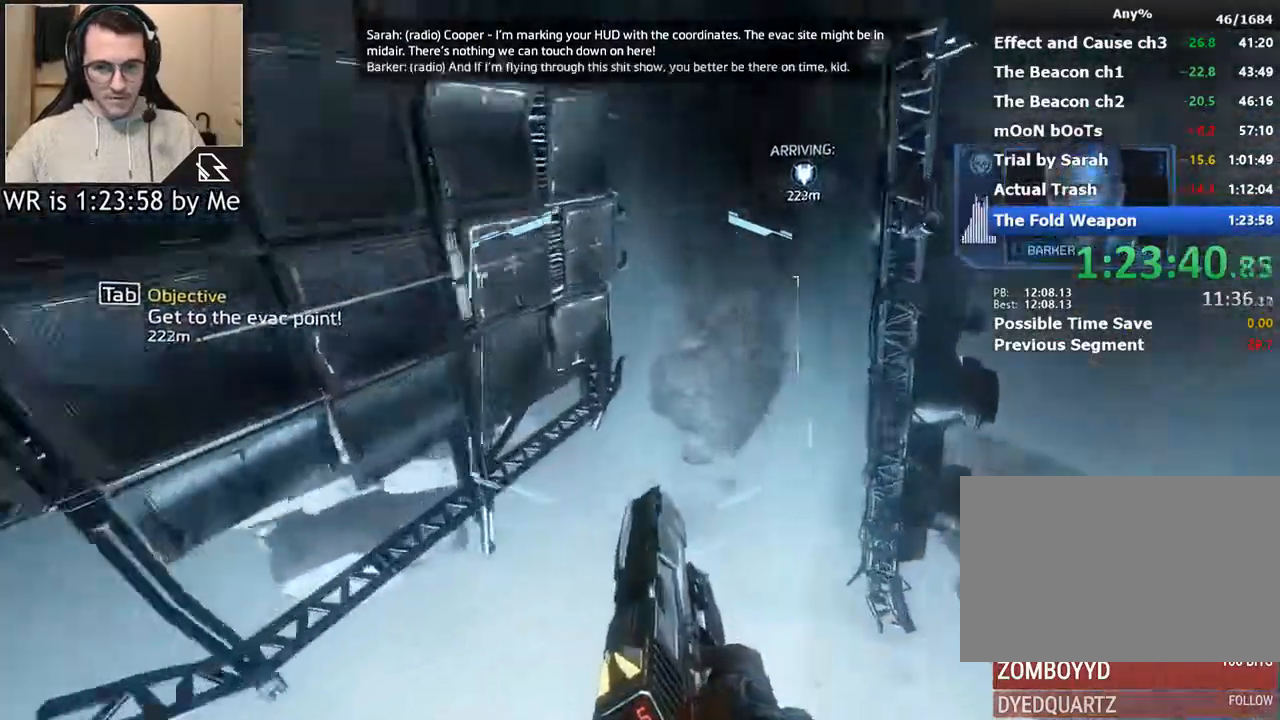
{"keys": ["d"], "mouse": [], "events": []}
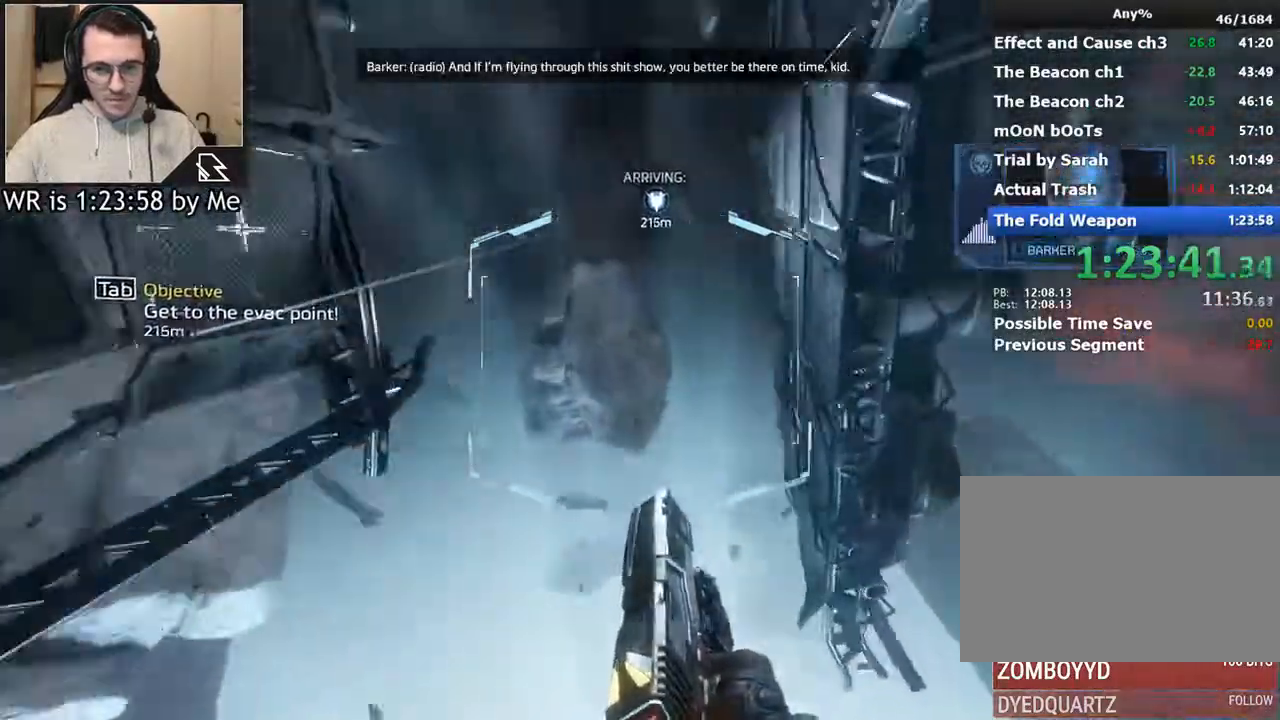
{"keys": ["w"], "mouse": [], "events": [[167, "w", "down"], [267, "d", "up"], [333, "space", "down"], [433, "space", "up"]]}
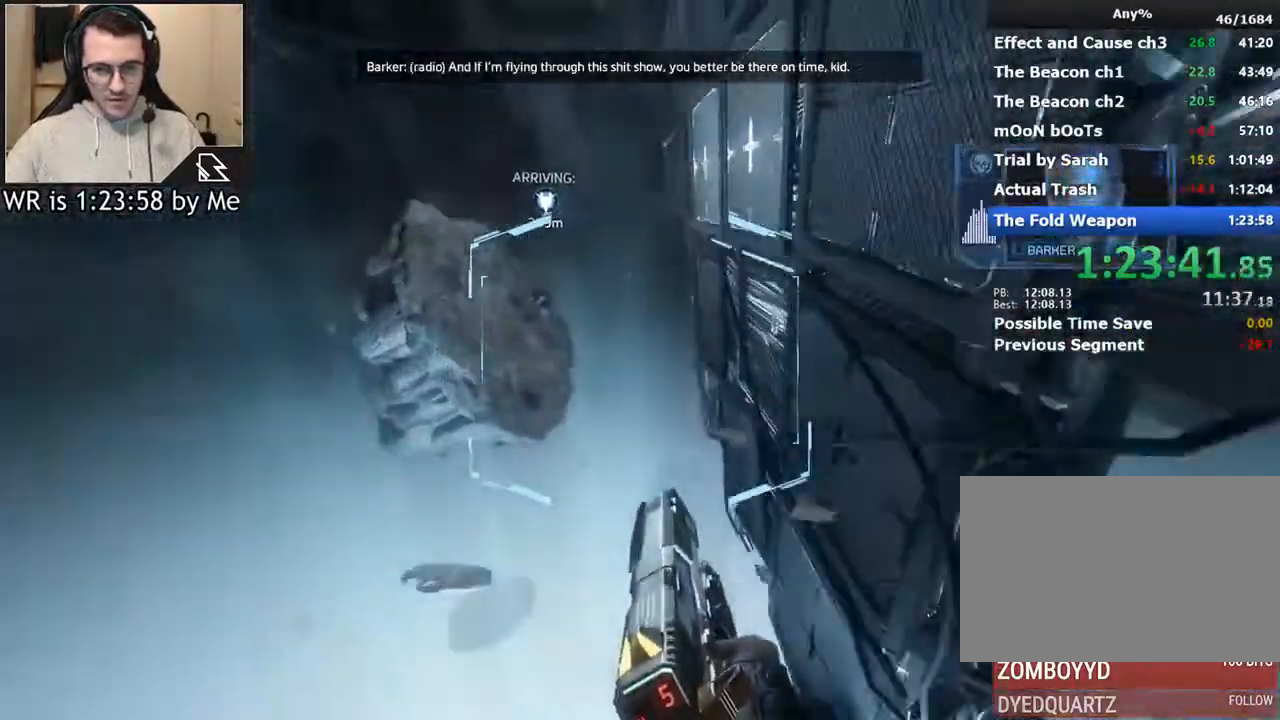
{"keys": ["a"], "mouse": [], "events": [[233, "a", "down"], [267, "w", "up"]]}
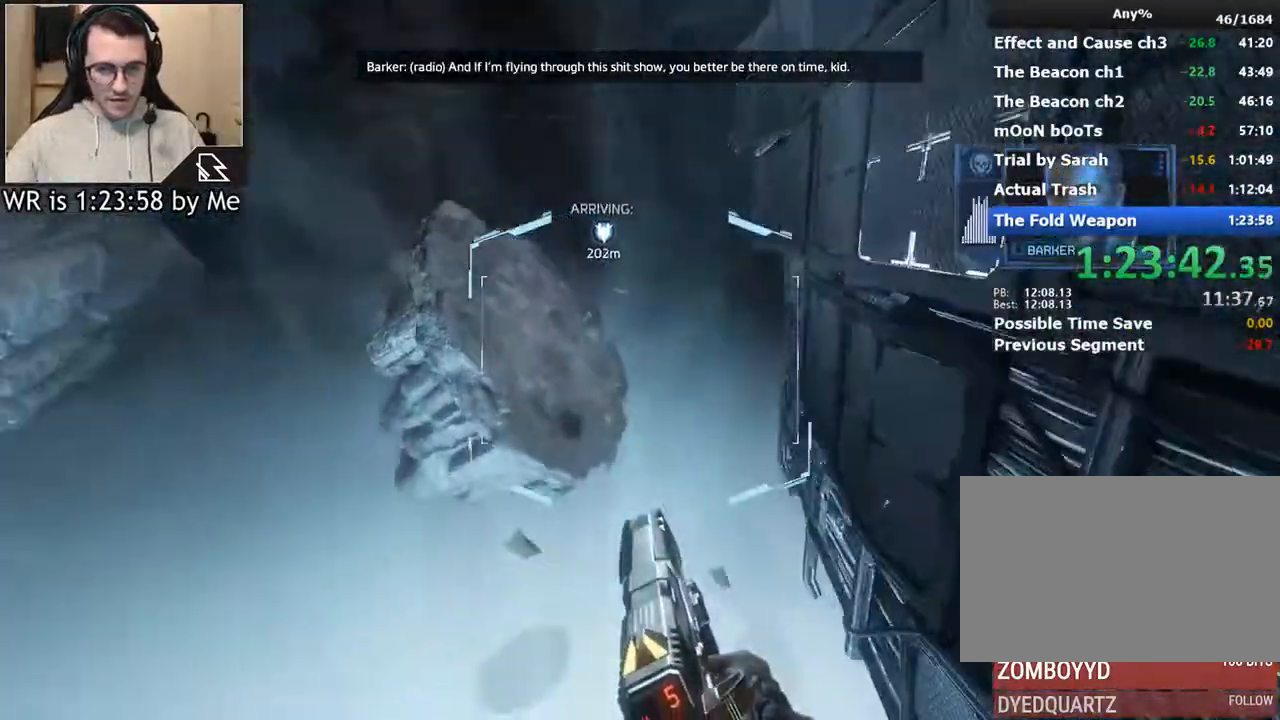
{"keys": ["d"], "mouse": [], "events": [[233, "d", "down"], [333, "a", "up"]]}
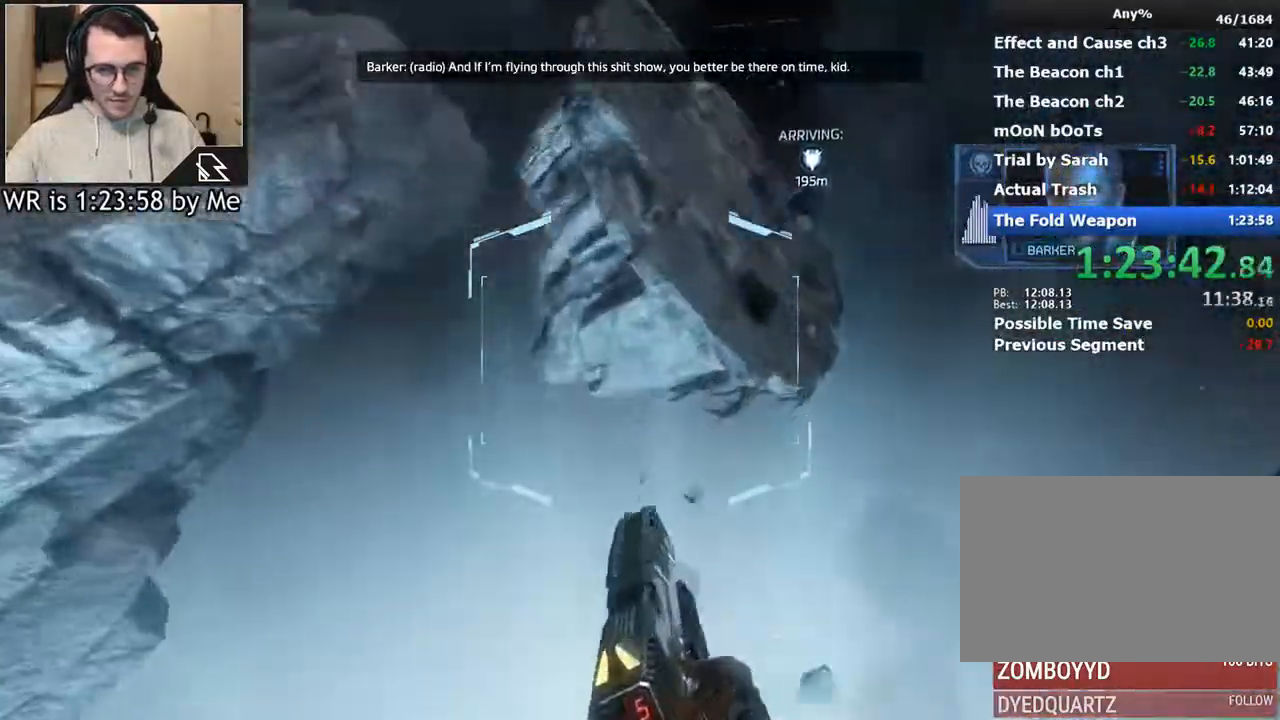
{"keys": ["ctrl", "d"], "mouse": [], "events": [[67, "ctrl", "down"]]}
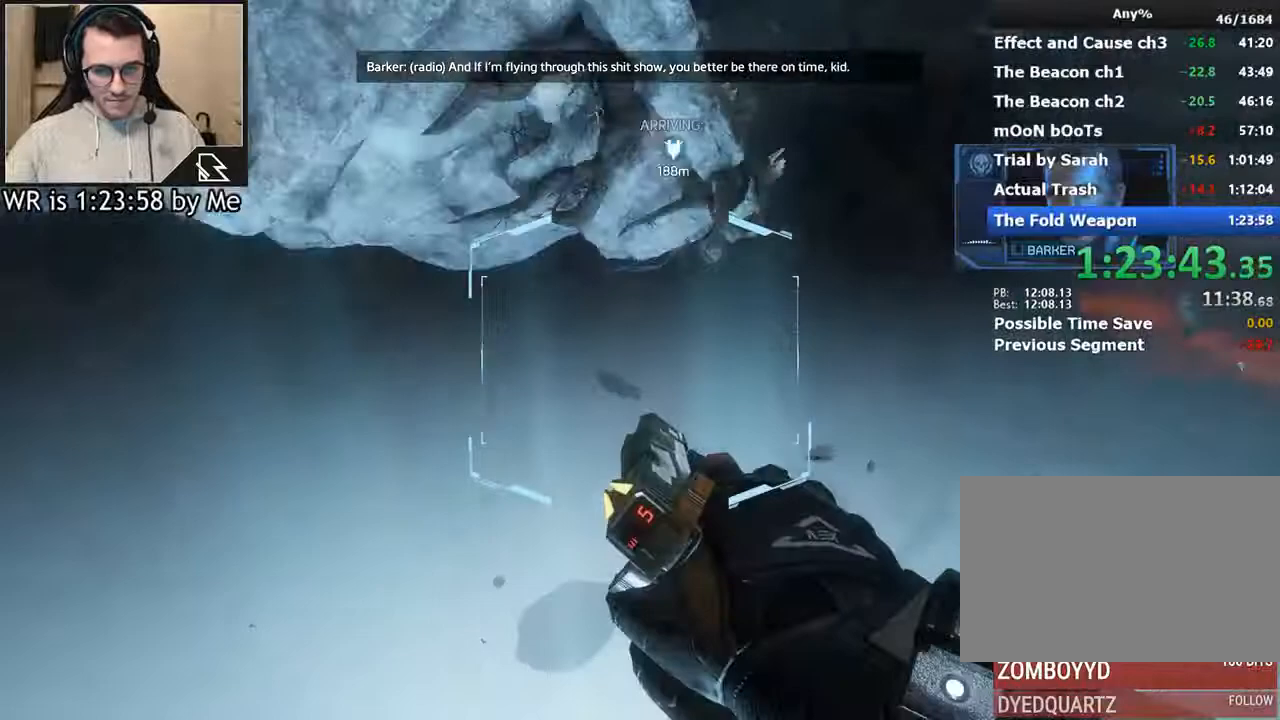
{"keys": ["ctrl", "d"], "mouse": [], "events": []}
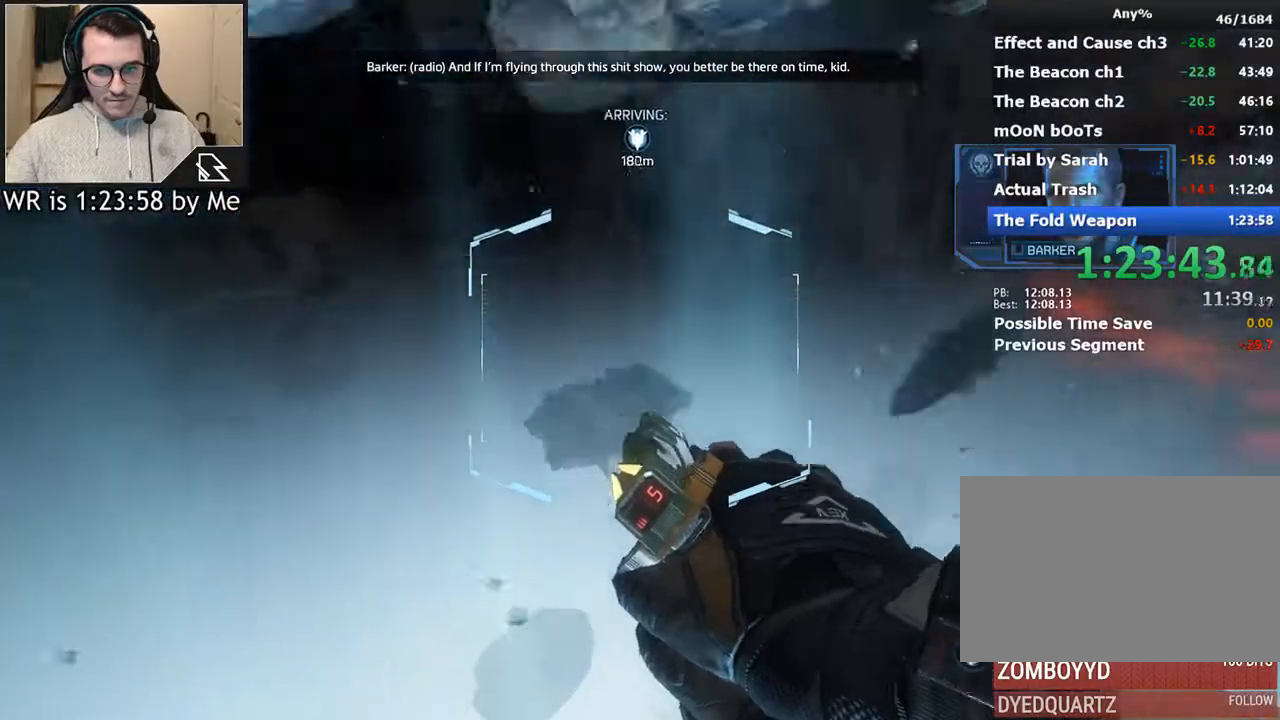
{"keys": ["ctrl", "w"], "mouse": [], "events": [[233, "w", "down"], [367, "d", "up"]]}
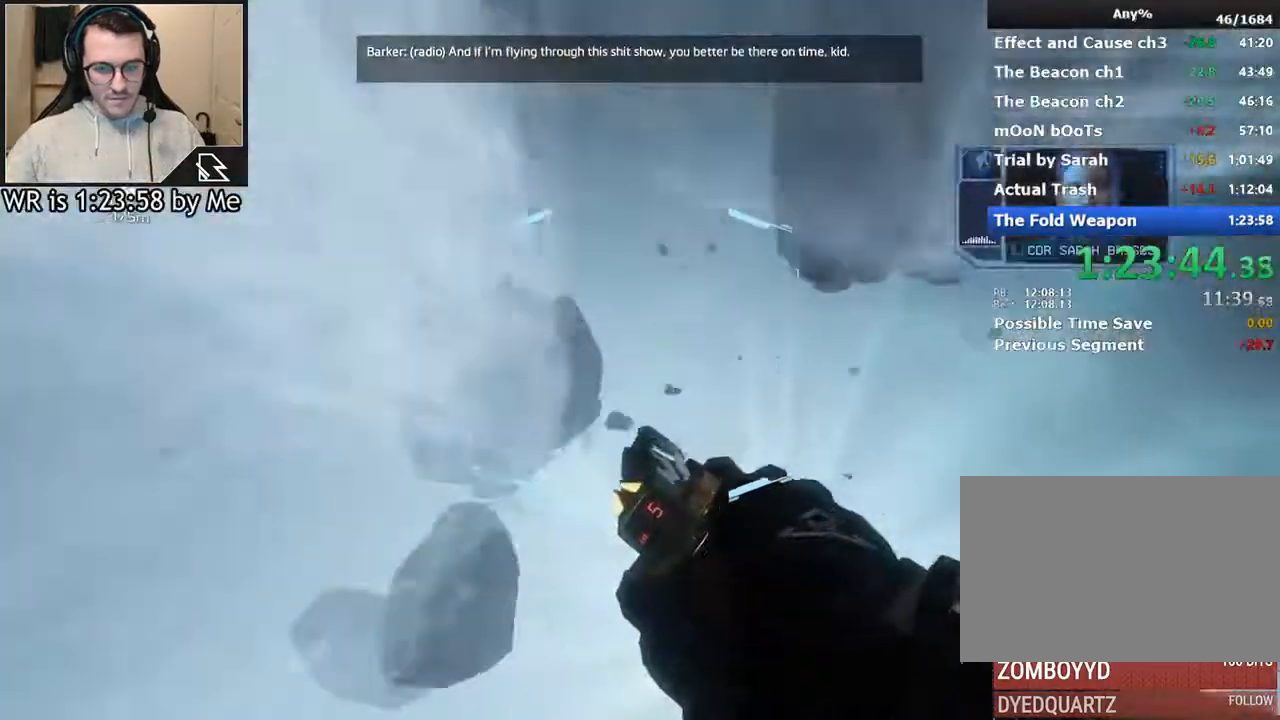
{"keys": ["ctrl", "w"], "mouse": [], "events": []}
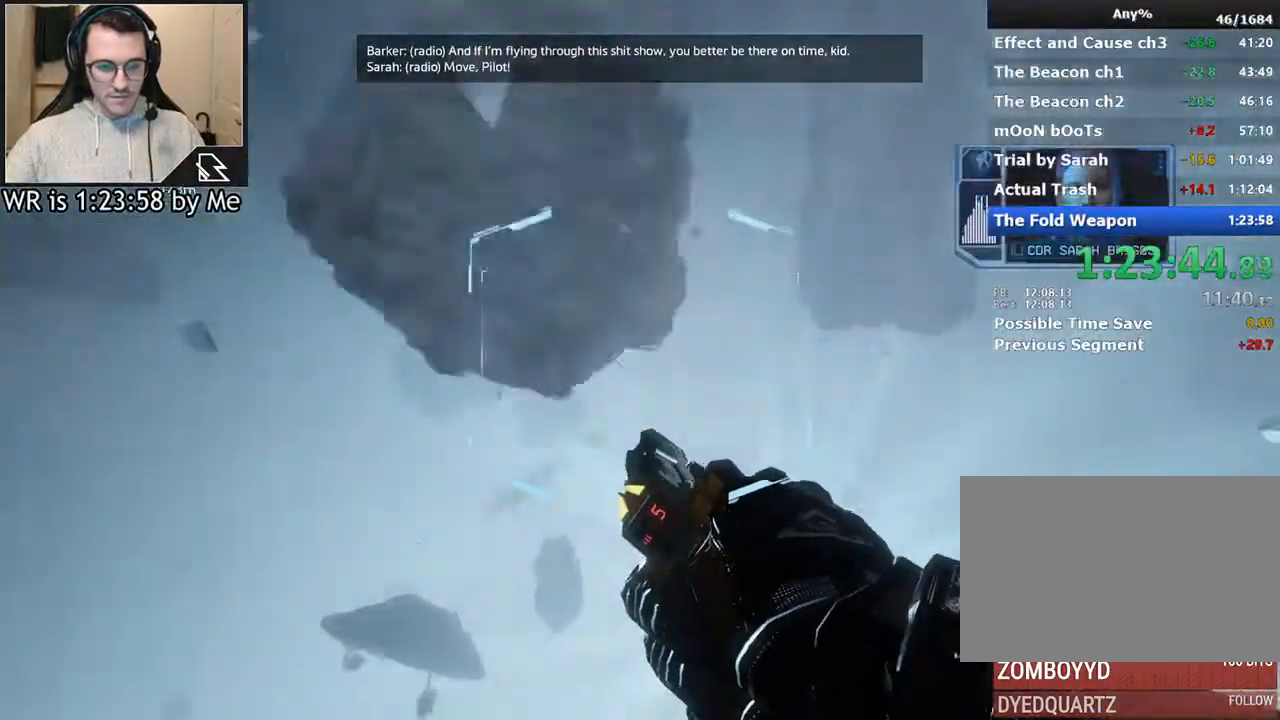
{"keys": ["ctrl", "d"], "mouse": [], "events": [[367, "d", "down"], [400, "w", "up"]]}
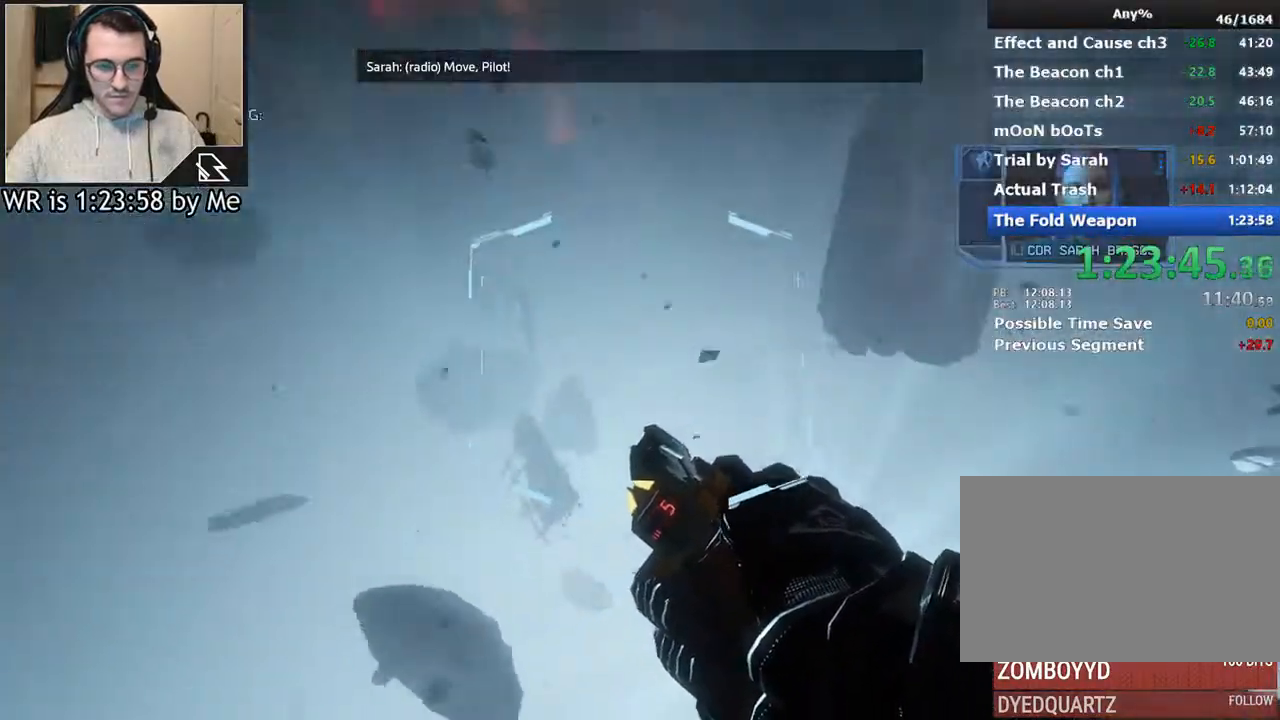
{"keys": ["ctrl", "w"], "mouse": [], "events": [[33, "w", "down"], [133, "d", "up"]]}
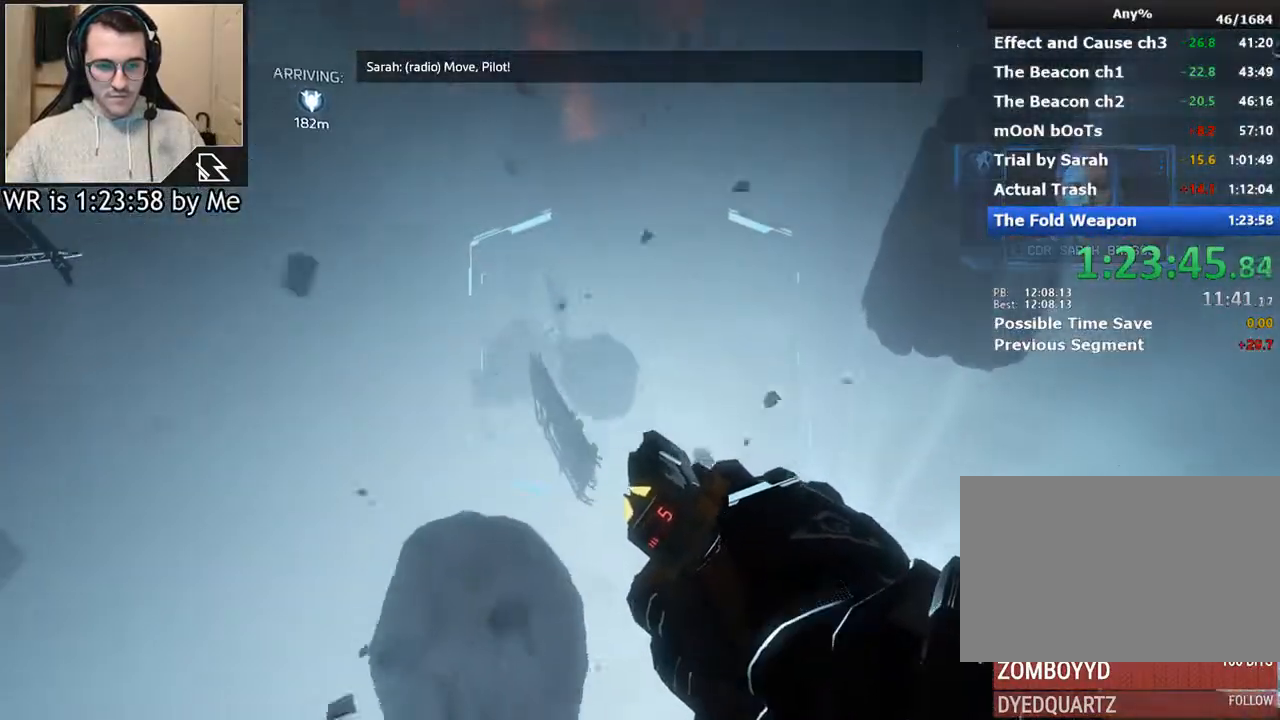
{"keys": ["ctrl", "d"], "mouse": [], "events": [[300, "d", "down"], [333, "w", "up"]]}
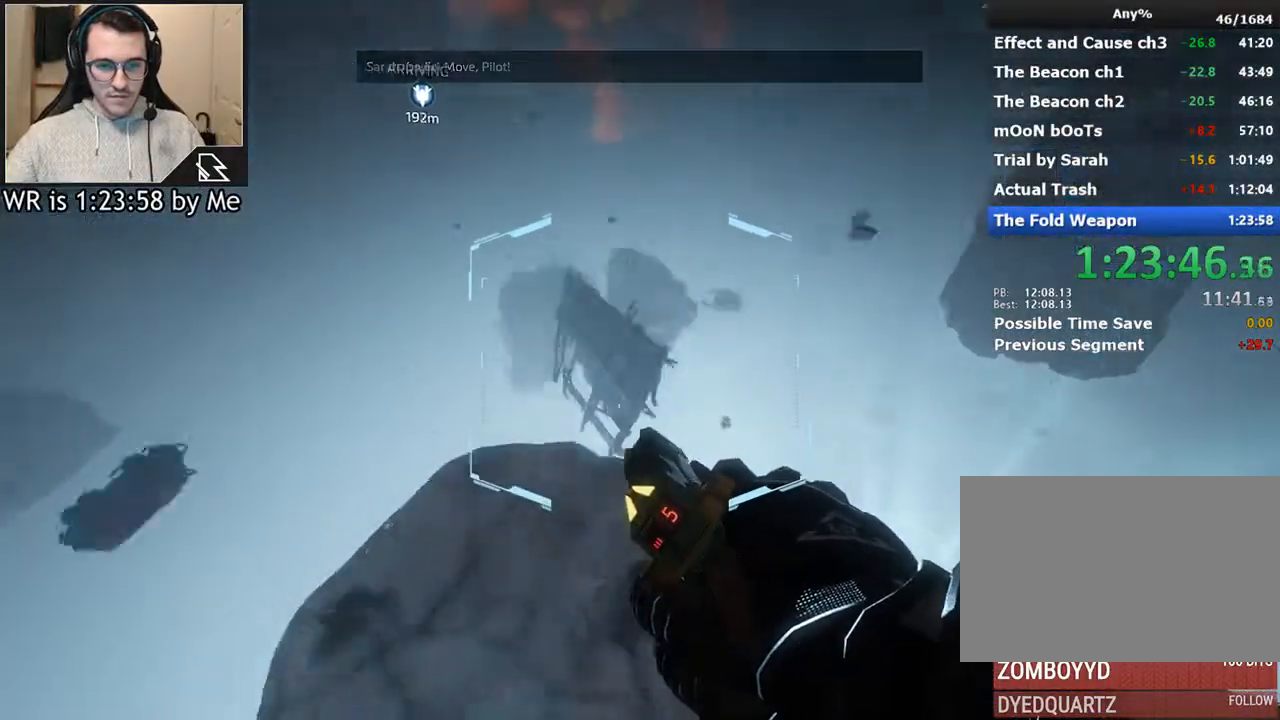
{"keys": ["ctrl", "w"], "mouse": [], "events": [[267, "w", "down"], [300, "d", "up"]]}